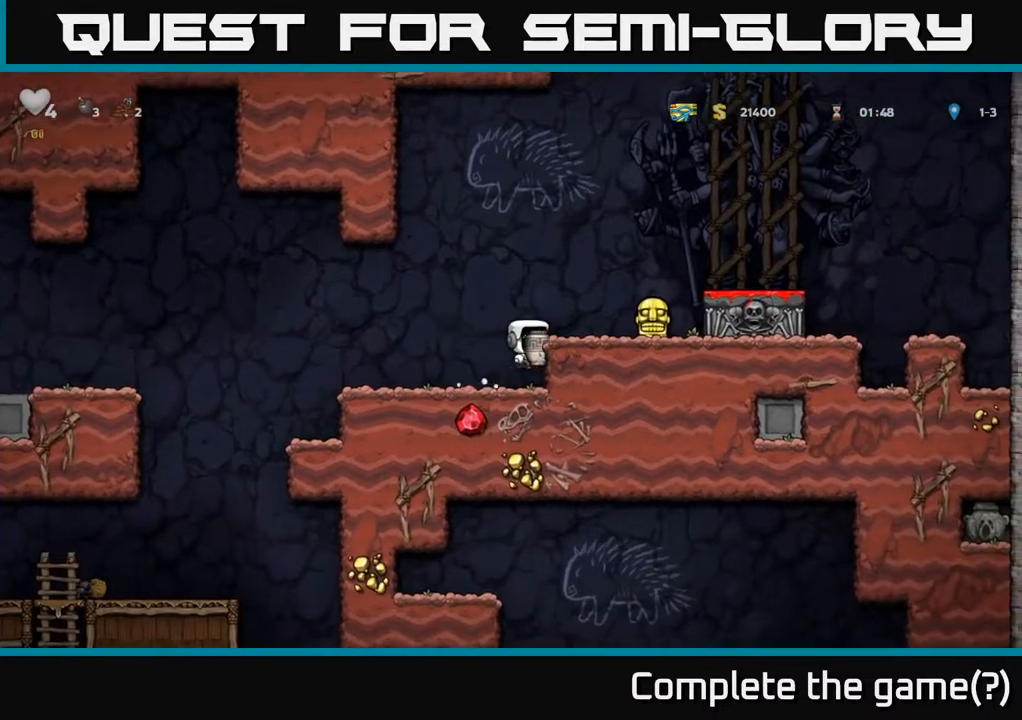
Gameplay with a controller (Xbox layout); each line is a JSON object with the inputs held at the frame after it. "events" lists button and stick changes between this image and that frame as [ms after this image, input, new state], when the widget could be followed in between.
{"buttons": ["A", "DPAD_RIGHT"], "left_stick": "center", "right_stick": "center", "events": [[167, "A", "up"], [200, "DPAD_RIGHT", "up"], [450, "A", "down"], [467, "DPAD_RIGHT", "down"]]}
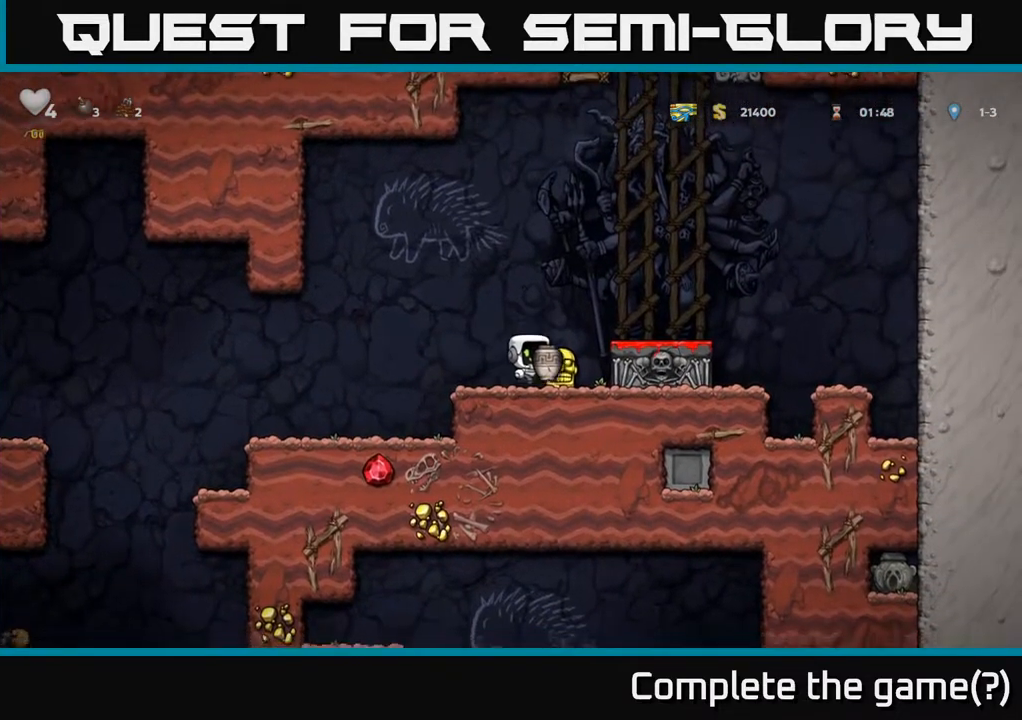
{"buttons": ["DPAD_RIGHT"], "left_stick": "center", "right_stick": "center", "events": [[67, "A", "up"], [133, "X", "down"], [200, "DPAD_RIGHT", "up"], [200, "X", "up"], [433, "DPAD_RIGHT", "down"]]}
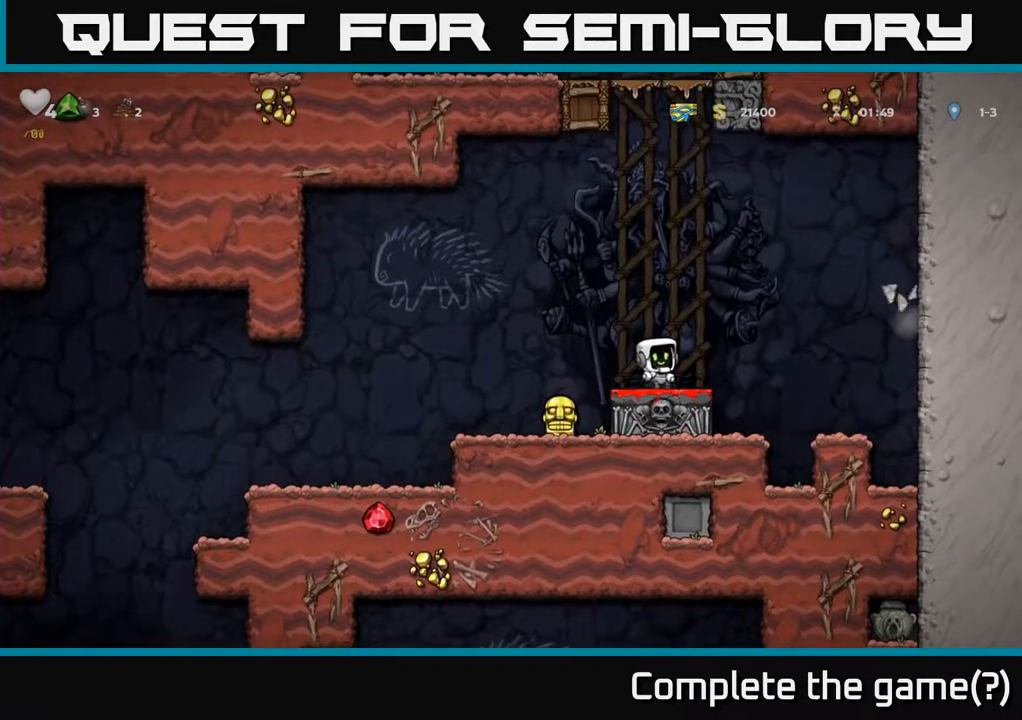
{"buttons": [], "left_stick": "center", "right_stick": "center", "events": [[17, "A", "down"], [117, "A", "up"], [350, "DPAD_RIGHT", "up"]]}
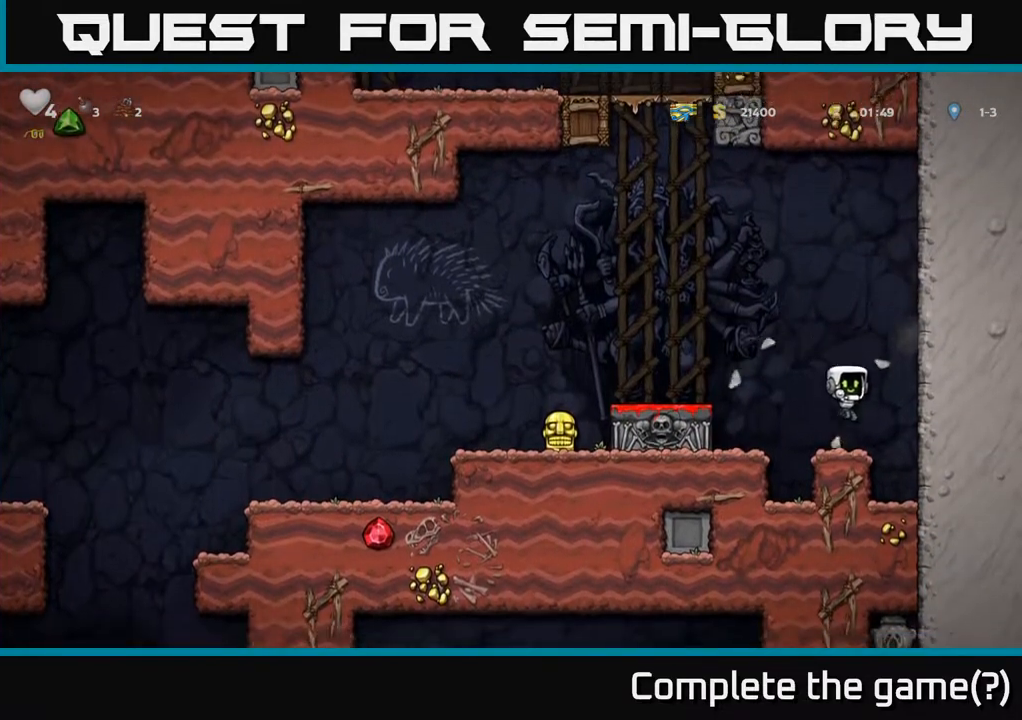
{"buttons": ["DPAD_LEFT"], "left_stick": "center", "right_stick": "center", "events": [[50, "DPAD_LEFT", "down"], [100, "A", "down"], [317, "A", "up"]]}
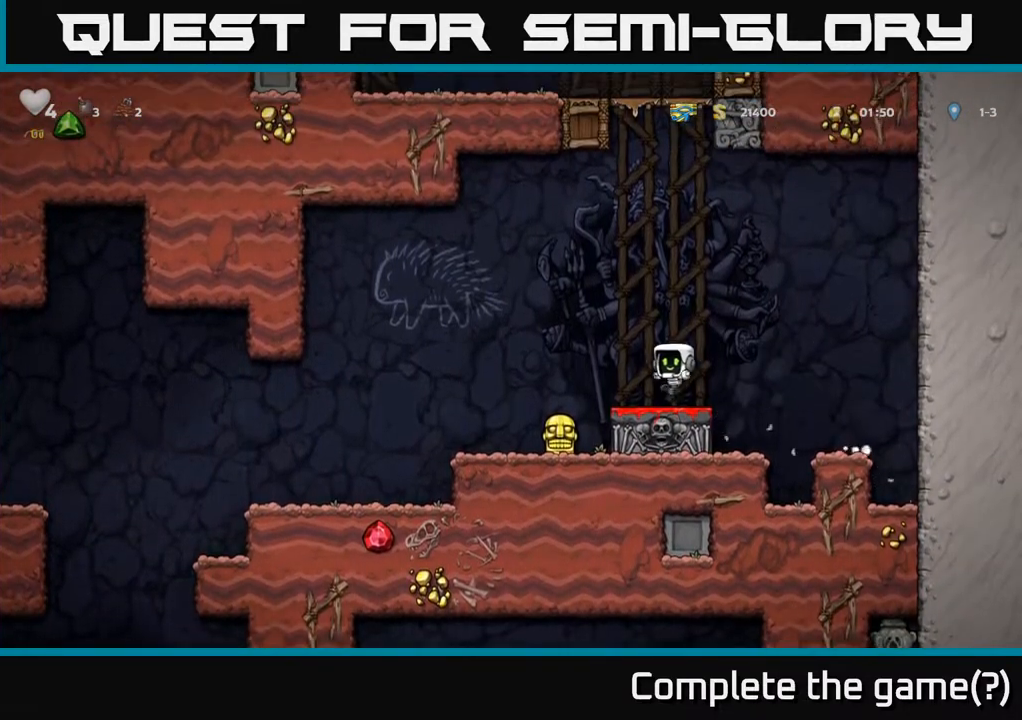
{"buttons": ["DPAD_DOWN"], "left_stick": "center", "right_stick": "center", "events": [[200, "DPAD_LEFT", "up"], [433, "DPAD_DOWN", "down"]]}
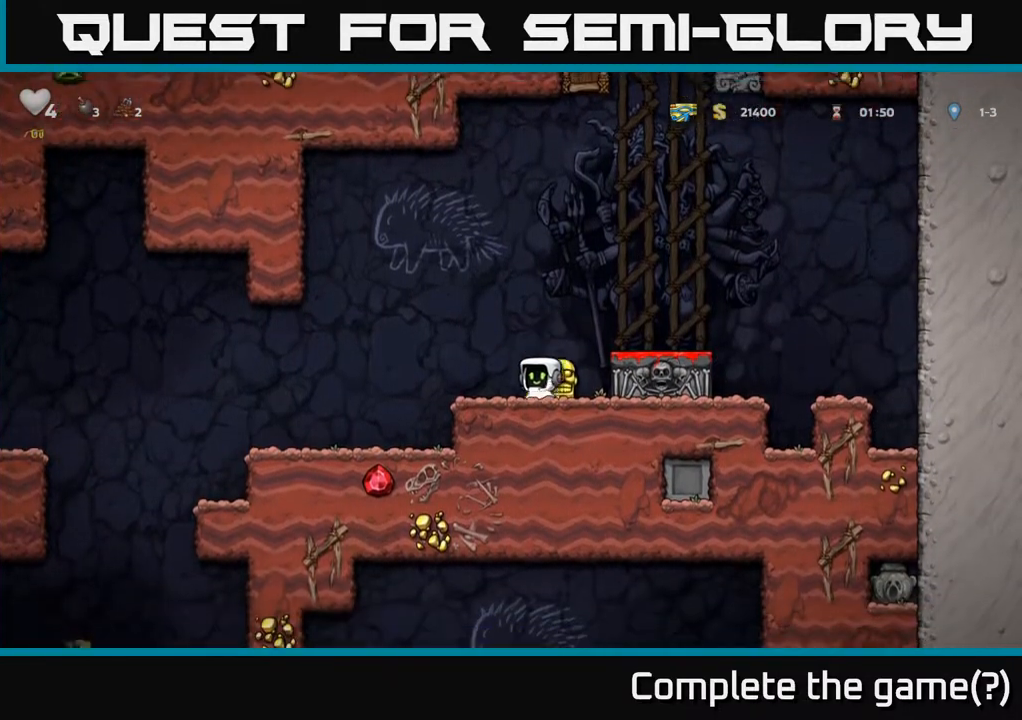
{"buttons": ["DPAD_LEFT"], "left_stick": "center", "right_stick": "center", "events": [[17, "X", "down"], [133, "X", "up"], [183, "DPAD_DOWN", "up"], [200, "DPAD_LEFT", "down"], [217, "A", "down"], [317, "A", "up"]]}
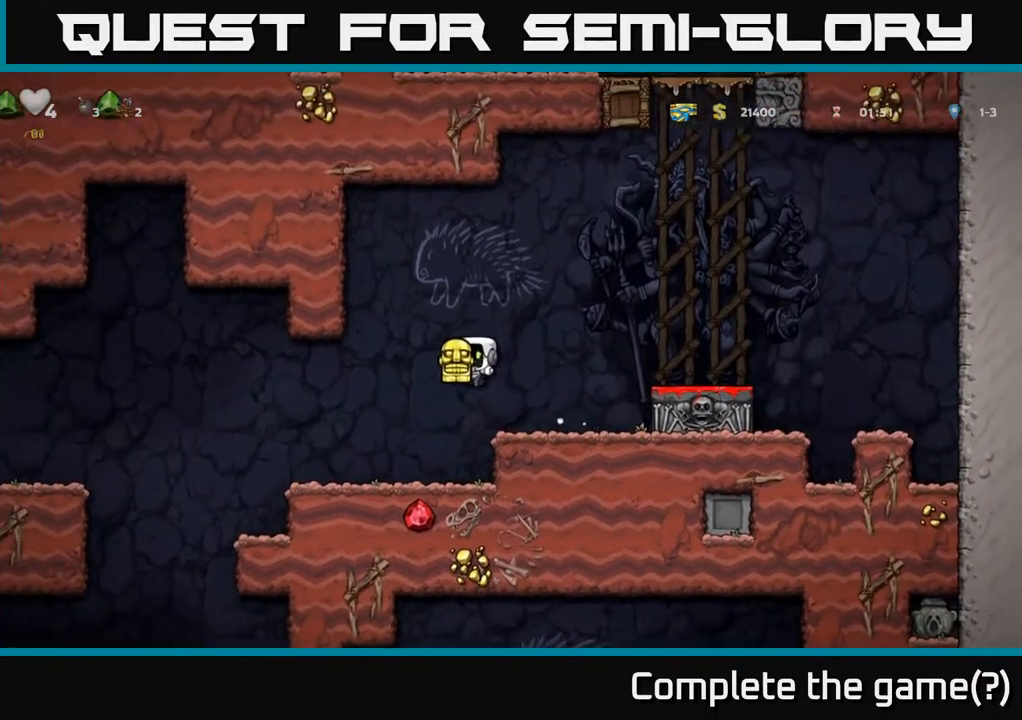
{"buttons": ["DPAD_DOWN"], "left_stick": "center", "right_stick": "center", "events": [[217, "DPAD_DOWN", "down"], [217, "DPAD_LEFT", "up"]]}
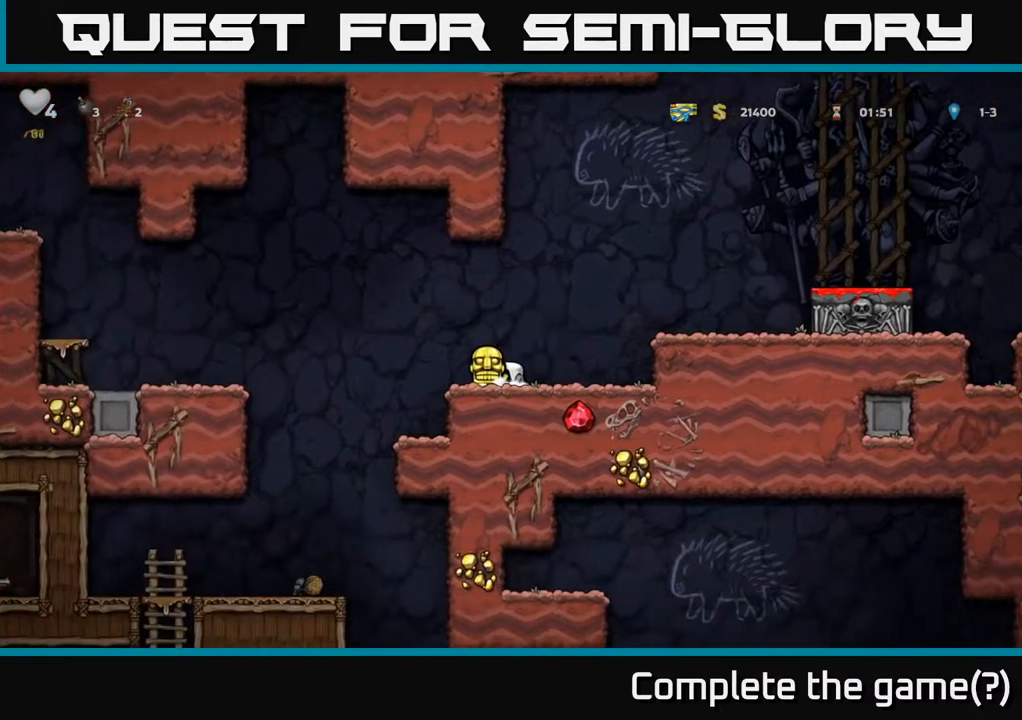
{"buttons": ["DPAD_DOWN"], "left_stick": "center", "right_stick": "center", "events": []}
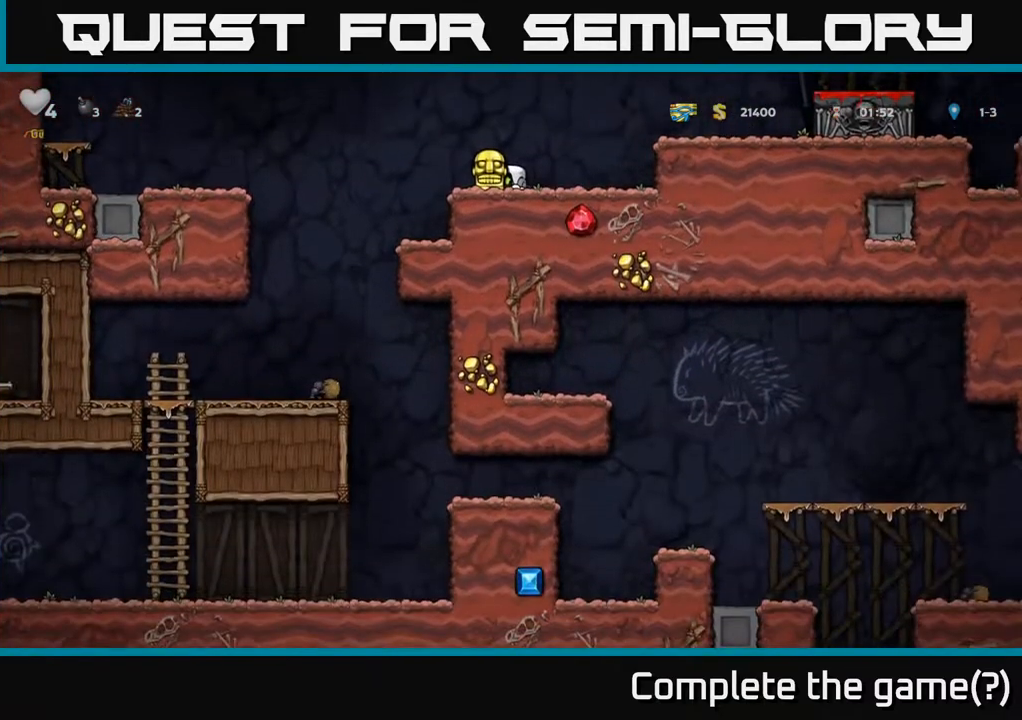
{"buttons": ["DPAD_DOWN"], "left_stick": "center", "right_stick": "center", "events": []}
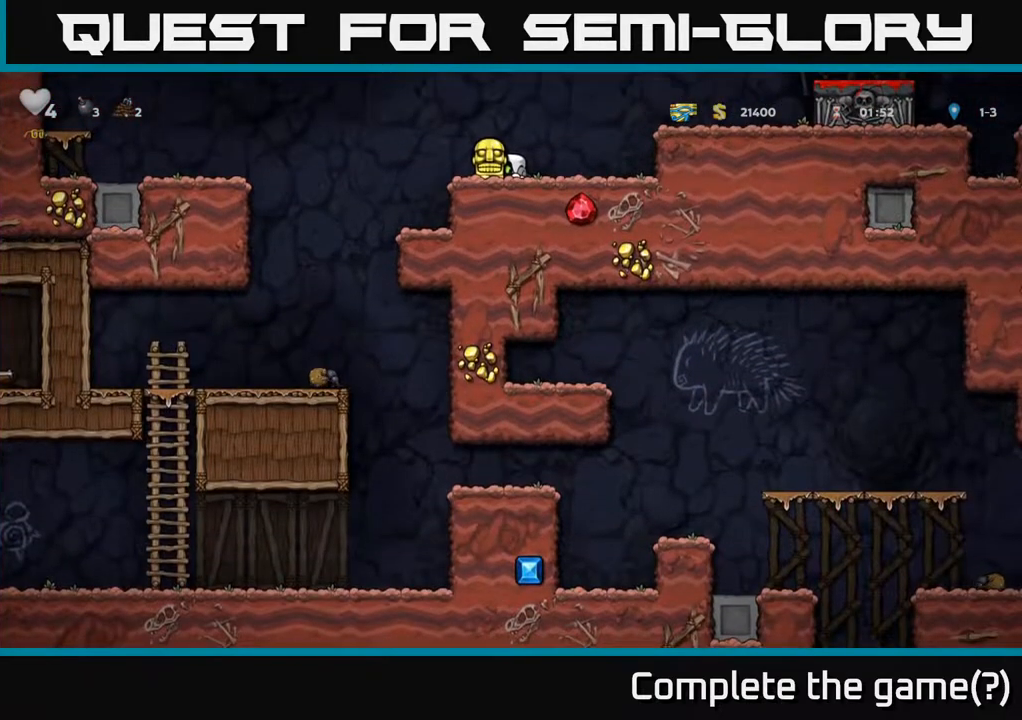
{"buttons": [], "left_stick": "center", "right_stick": "center", "events": [[67, "DPAD_DOWN", "up"]]}
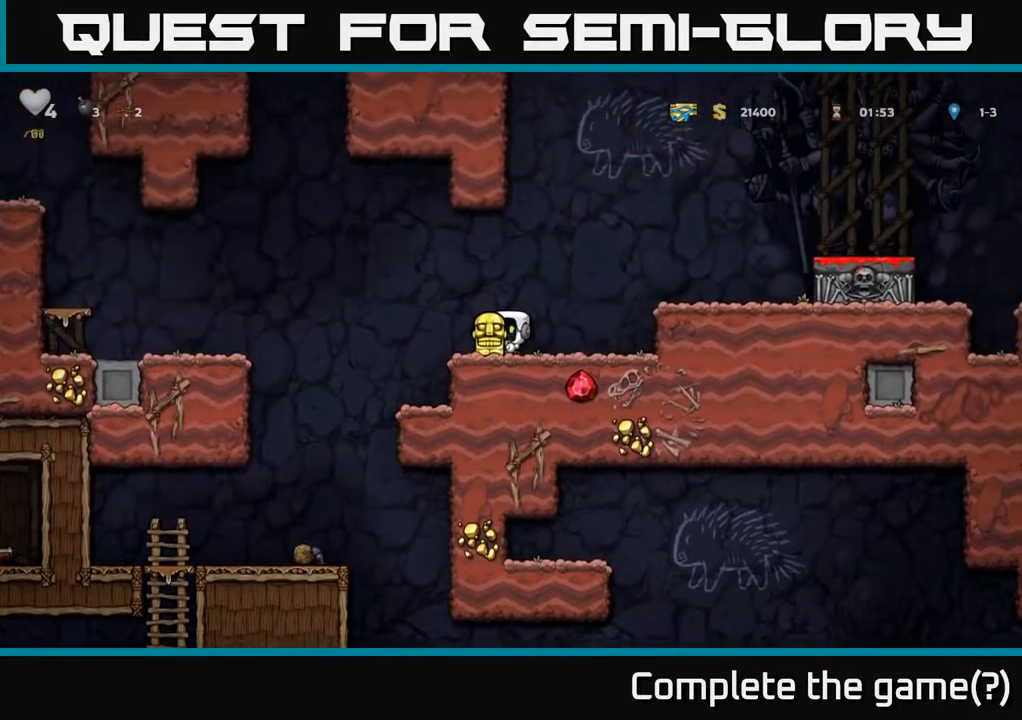
{"buttons": [], "left_stick": "center", "right_stick": "center", "events": []}
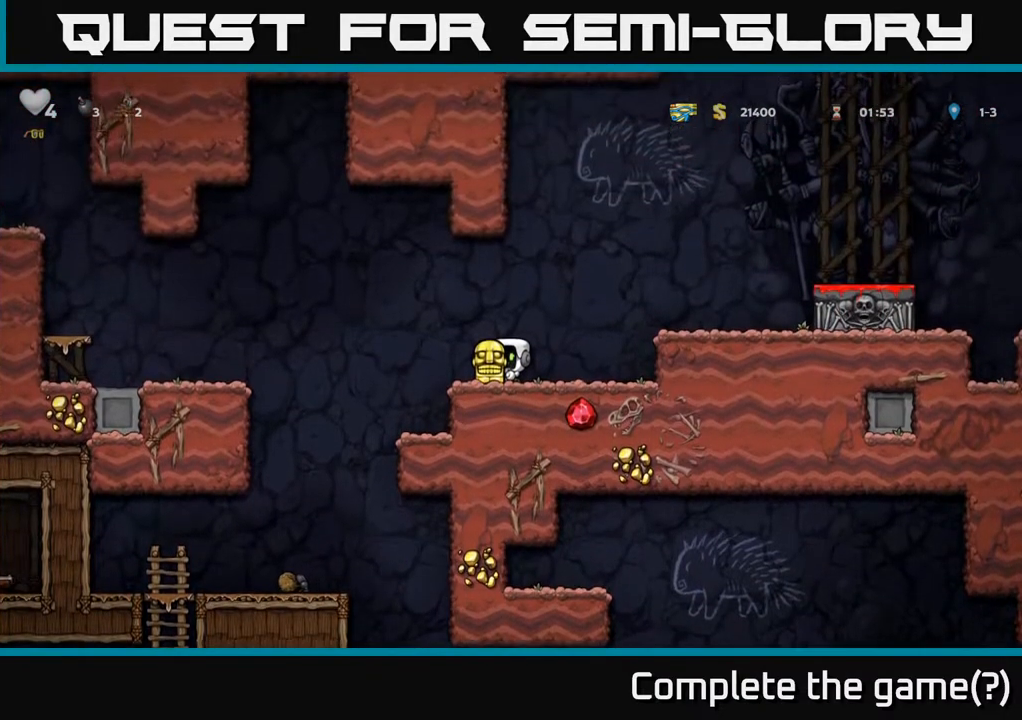
{"buttons": ["DPAD_LEFT"], "left_stick": "center", "right_stick": "center", "events": [[100, "DPAD_LEFT", "down"], [183, "A", "down"], [500, "A", "up"]]}
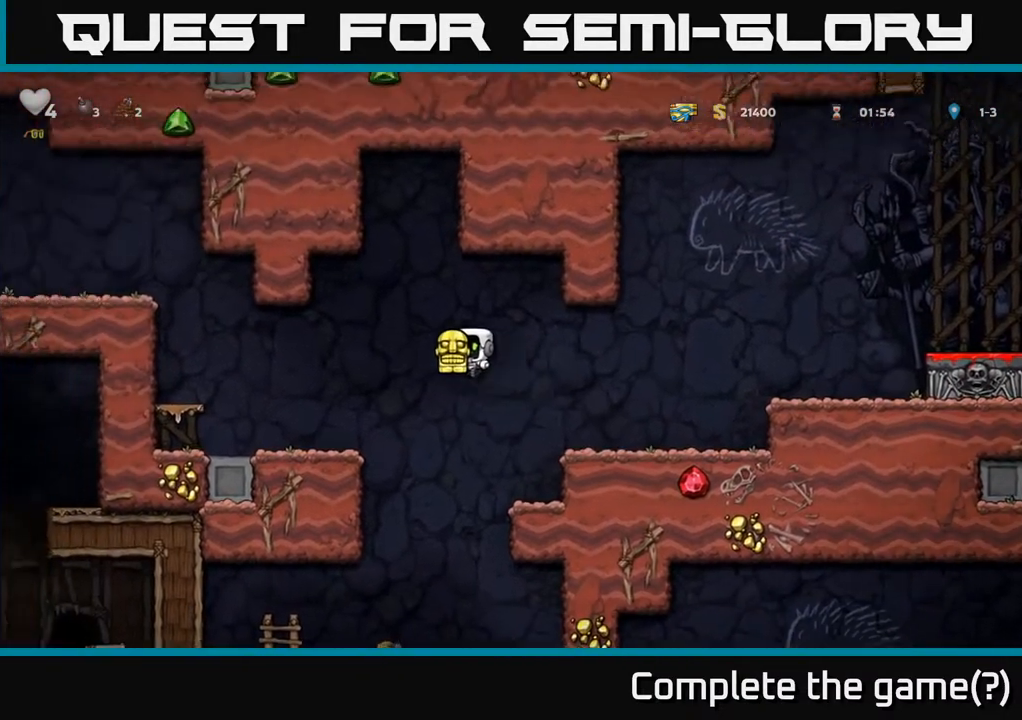
{"buttons": ["DPAD_LEFT"], "left_stick": "center", "right_stick": "center", "events": []}
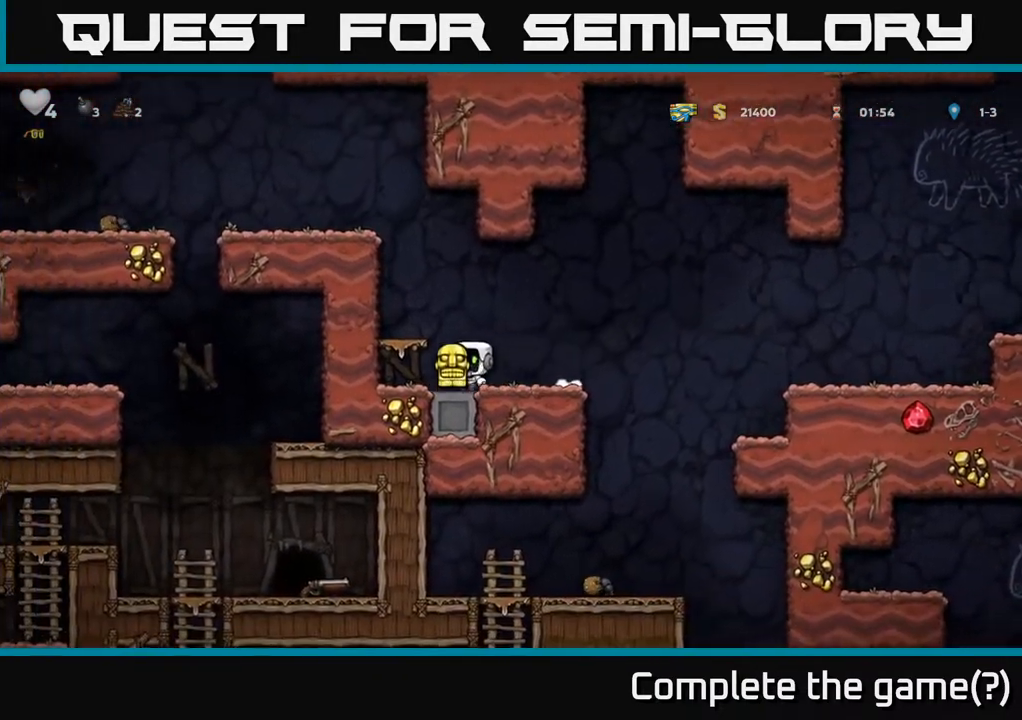
{"buttons": ["DPAD_DOWN"], "left_stick": "center", "right_stick": "center", "events": [[67, "DPAD_LEFT", "up"], [100, "DPAD_DOWN", "down"]]}
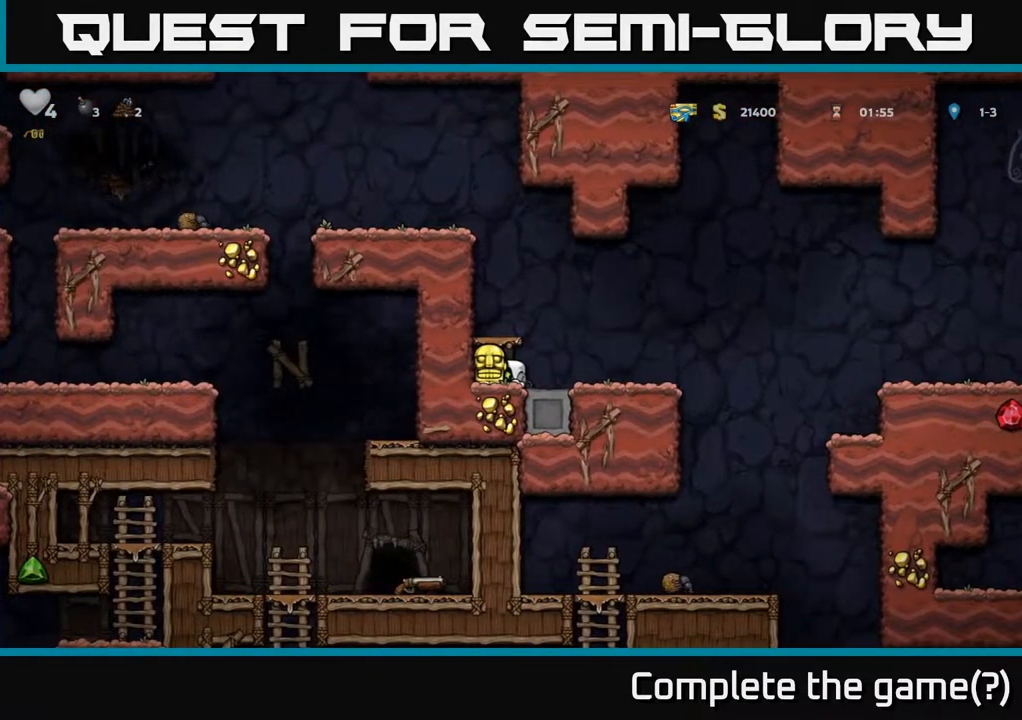
{"buttons": ["DPAD_DOWN"], "left_stick": "center", "right_stick": "center", "events": []}
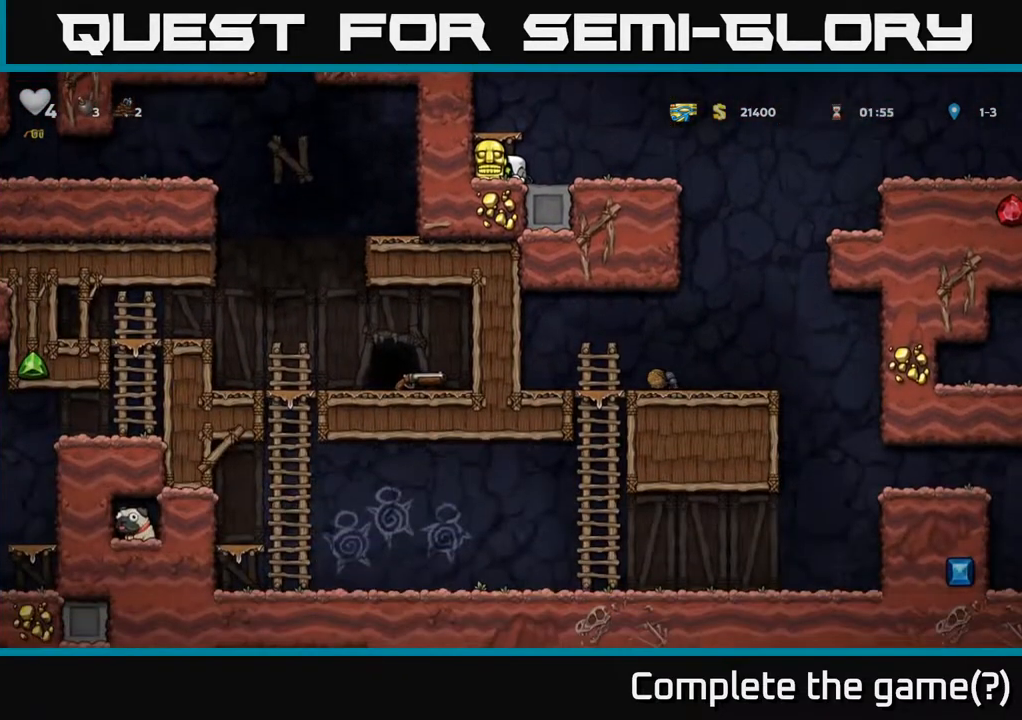
{"buttons": ["DPAD_DOWN"], "left_stick": "center", "right_stick": "center", "events": []}
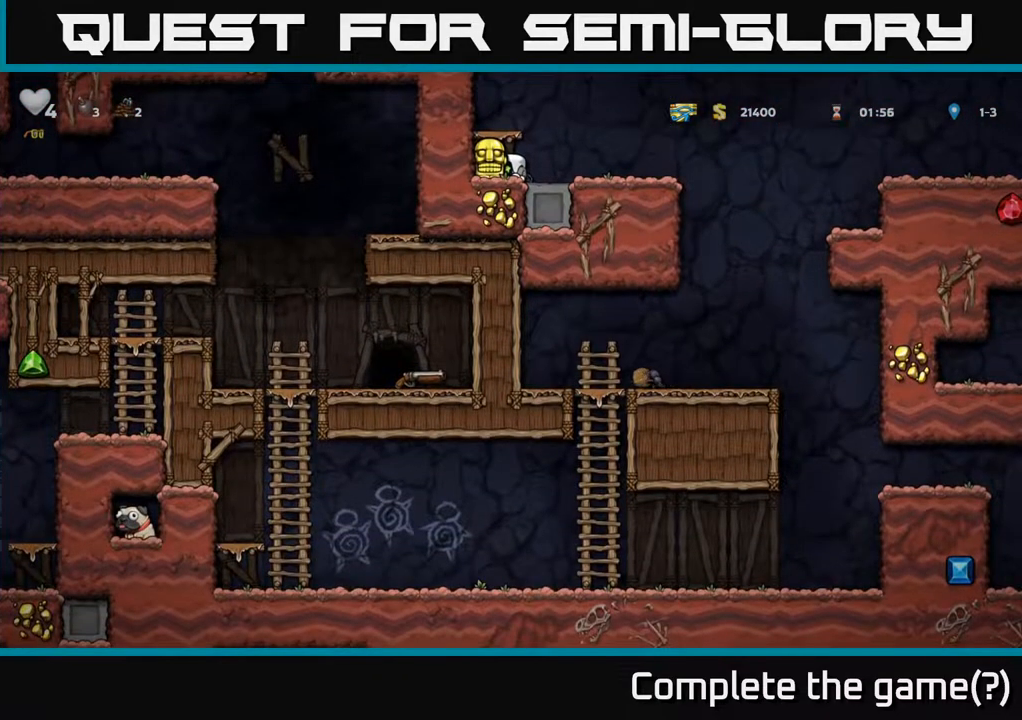
{"buttons": ["DPAD_DOWN"], "left_stick": "center", "right_stick": "center", "events": []}
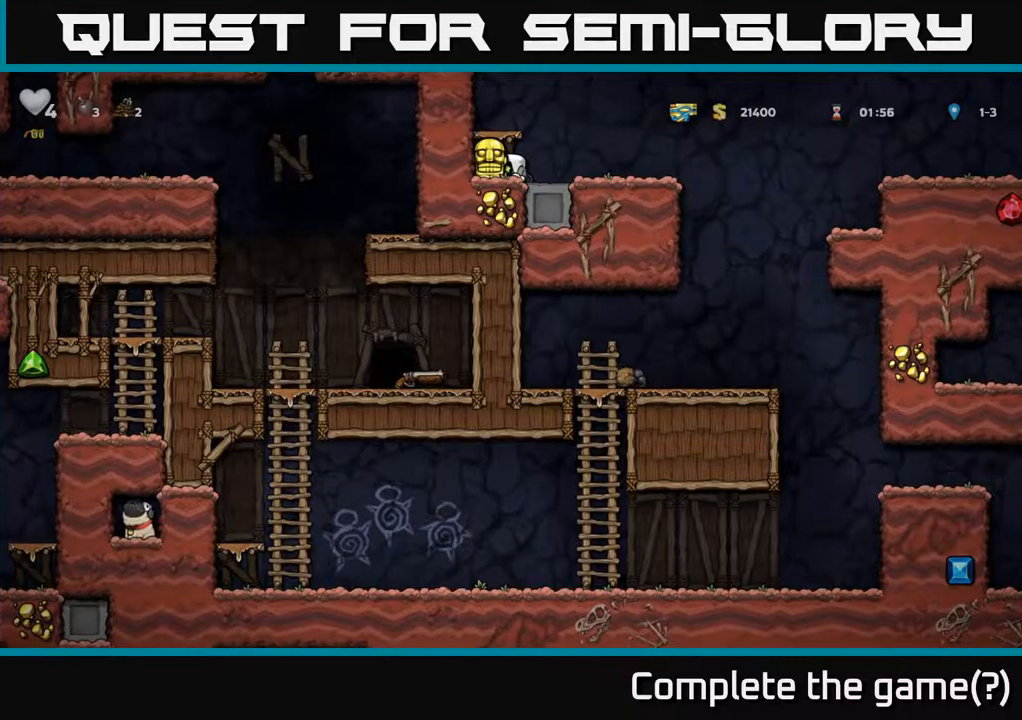
{"buttons": ["DPAD_DOWN"], "left_stick": "center", "right_stick": "center", "events": []}
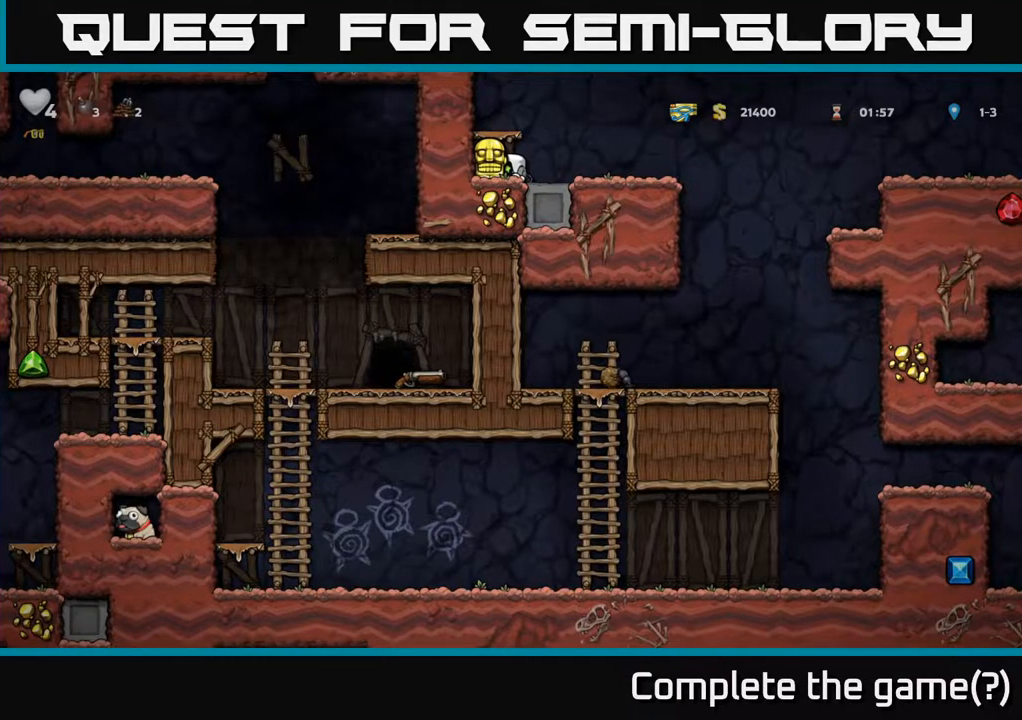
{"buttons": ["DPAD_RIGHT"], "left_stick": "center", "right_stick": "center", "events": [[417, "DPAD_DOWN", "up"], [417, "DPAD_RIGHT", "down"]]}
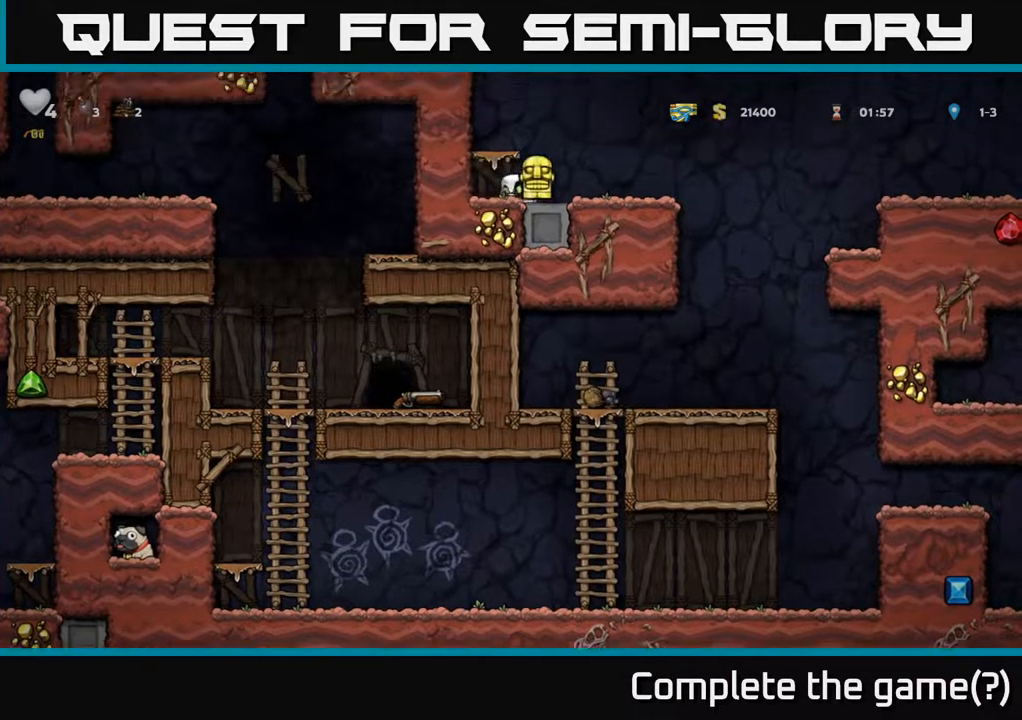
{"buttons": ["DPAD_LEFT"], "left_stick": "center", "right_stick": "center", "events": [[450, "DPAD_RIGHT", "up"], [500, "DPAD_LEFT", "down"]]}
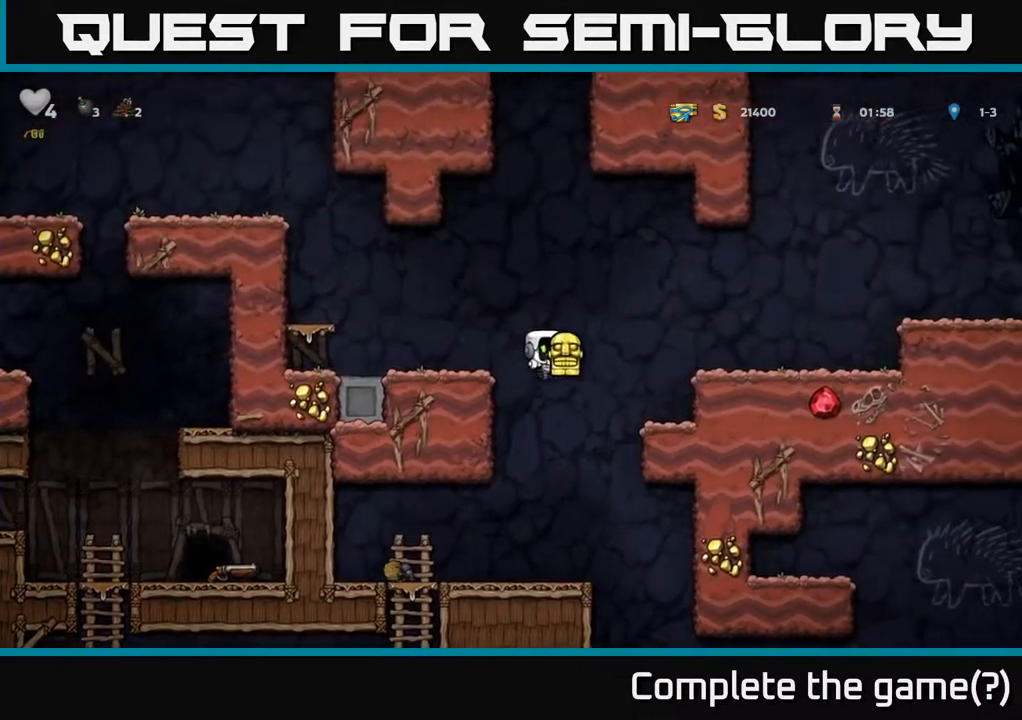
{"buttons": ["DPAD_RIGHT"], "left_stick": "center", "right_stick": "center", "events": [[150, "DPAD_LEFT", "up"], [217, "DPAD_RIGHT", "down"]]}
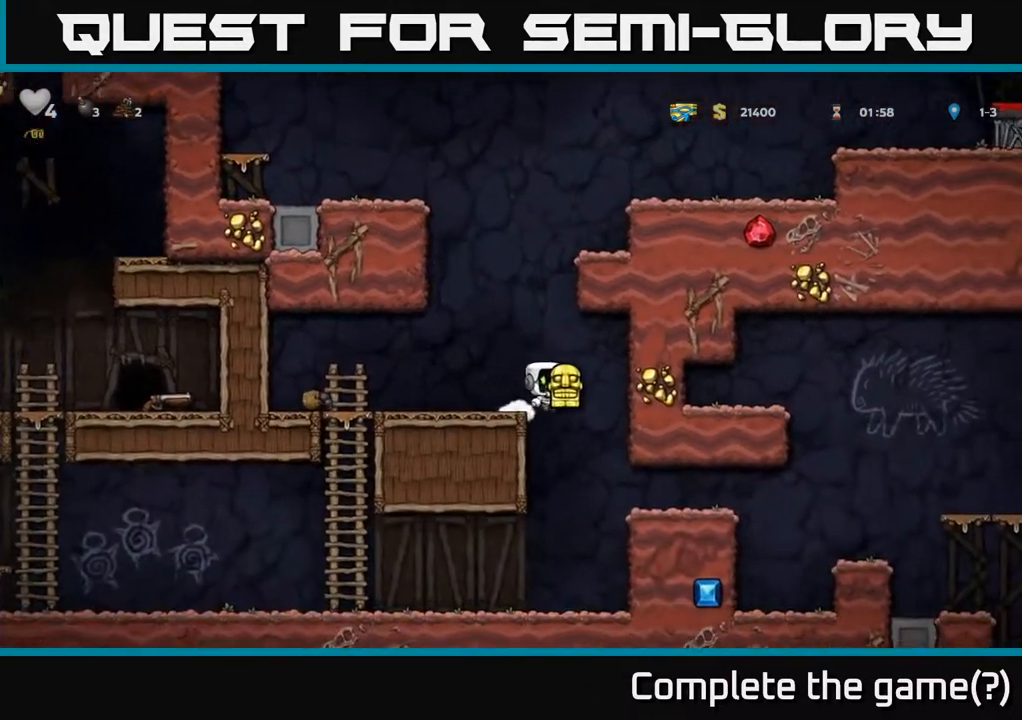
{"buttons": ["DPAD_RIGHT"], "left_stick": "center", "right_stick": "center", "events": []}
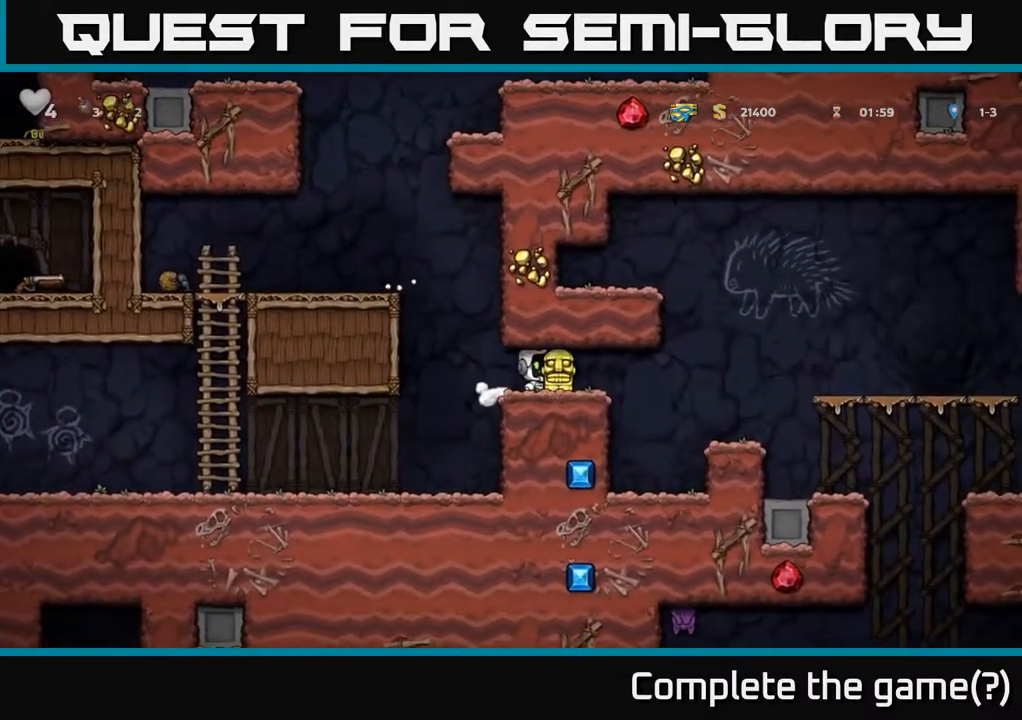
{"buttons": ["DPAD_DOWN", "DPAD_RIGHT"], "left_stick": "center", "right_stick": "center", "events": [[500, "DPAD_DOWN", "down"]]}
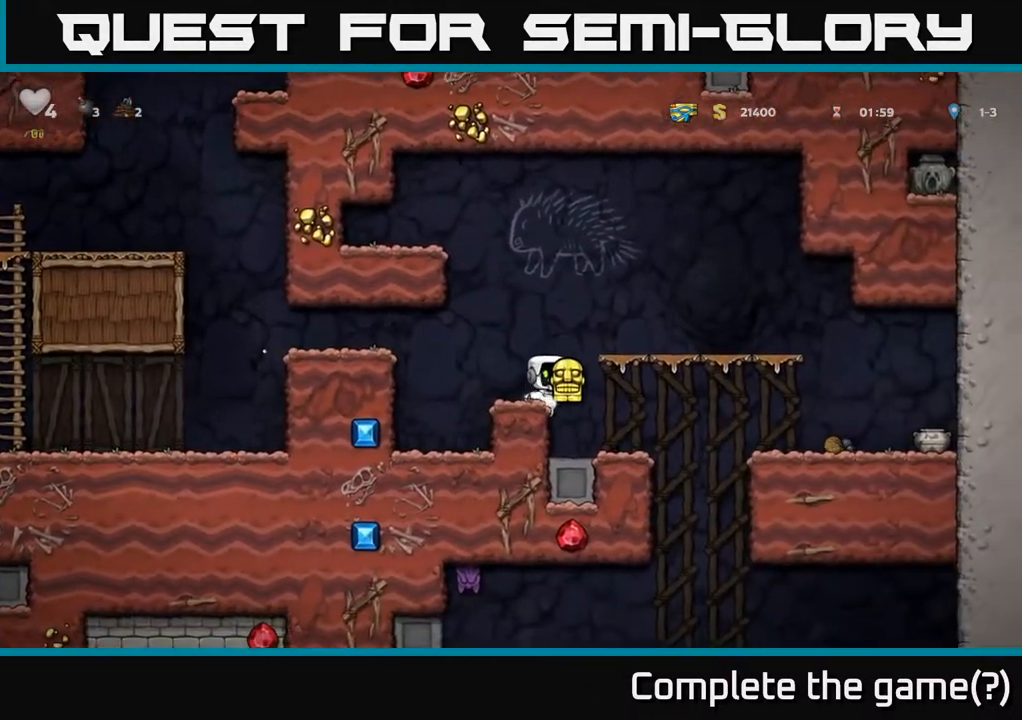
{"buttons": ["DPAD_DOWN"], "left_stick": "center", "right_stick": "center", "events": [[33, "DPAD_RIGHT", "up"]]}
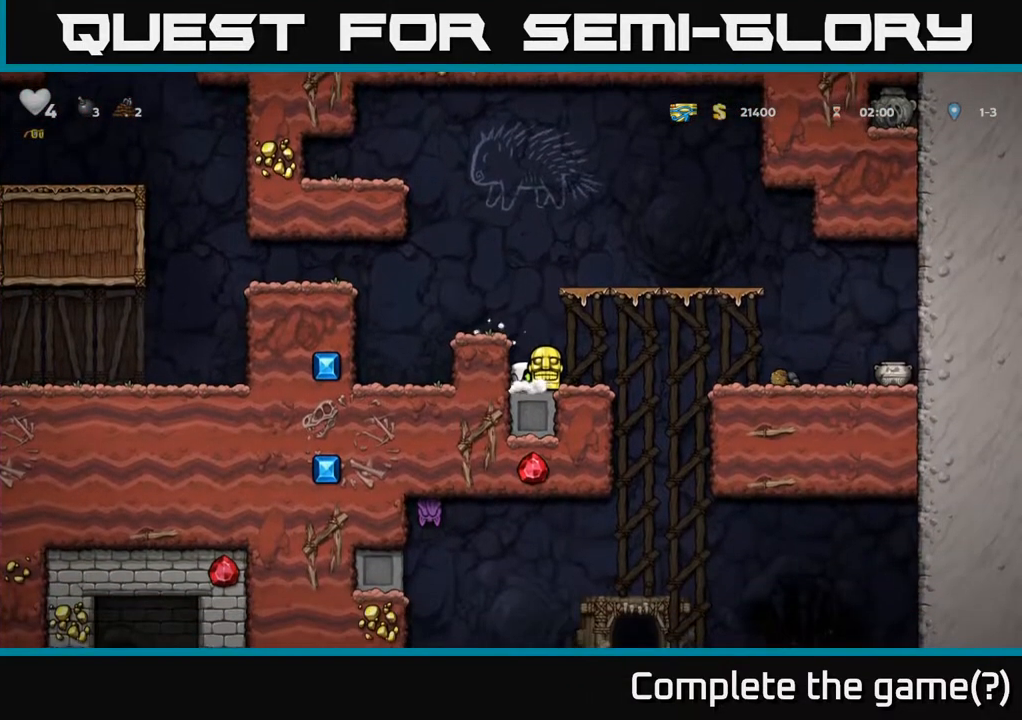
{"buttons": ["DPAD_DOWN"], "left_stick": "center", "right_stick": "center", "events": []}
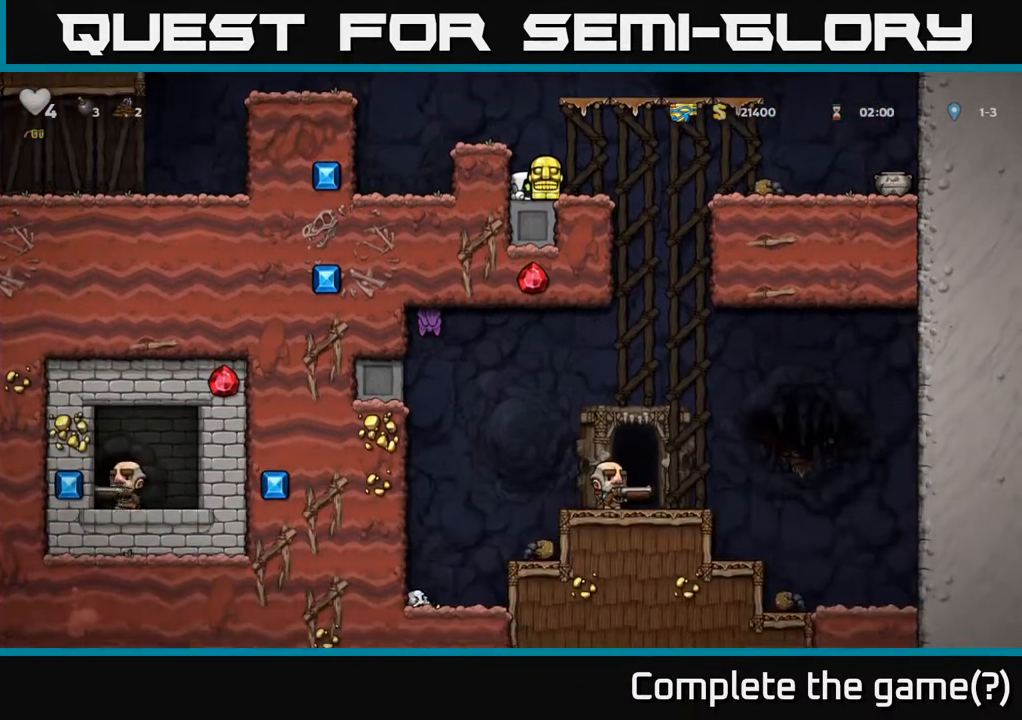
{"buttons": [], "left_stick": "center", "right_stick": "center", "events": [[67, "DPAD_DOWN", "up"], [117, "DPAD_RIGHT", "down"], [267, "DPAD_DOWN", "down"], [283, "DPAD_RIGHT", "up"], [317, "X", "down"], [383, "X", "up"], [433, "DPAD_DOWN", "up"]]}
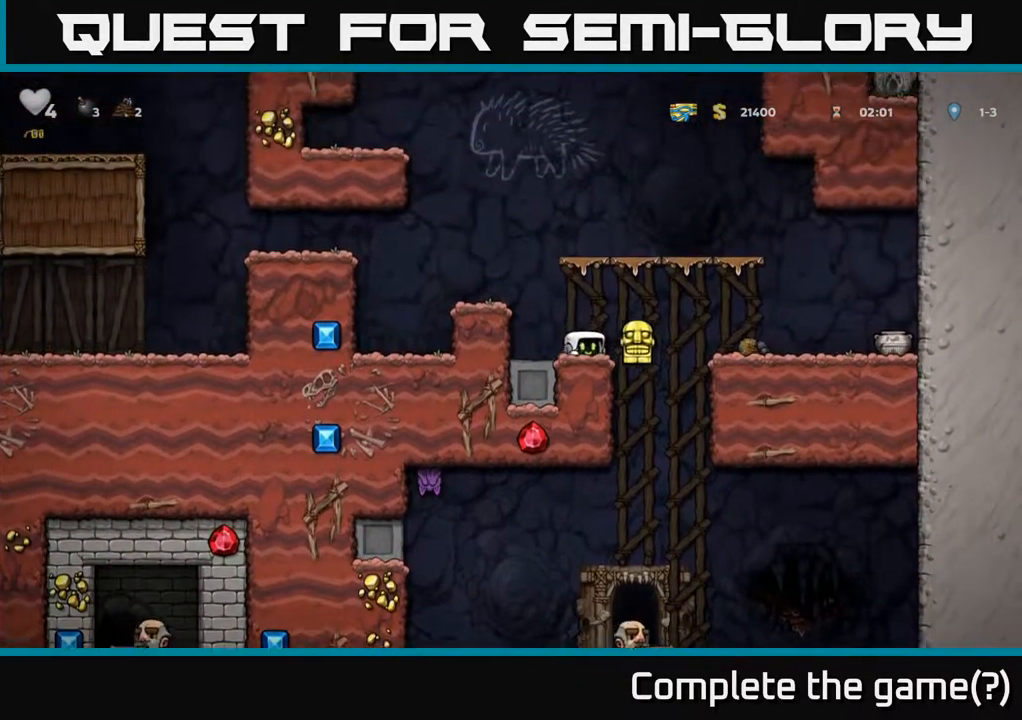
{"buttons": [], "left_stick": "center", "right_stick": "center", "events": []}
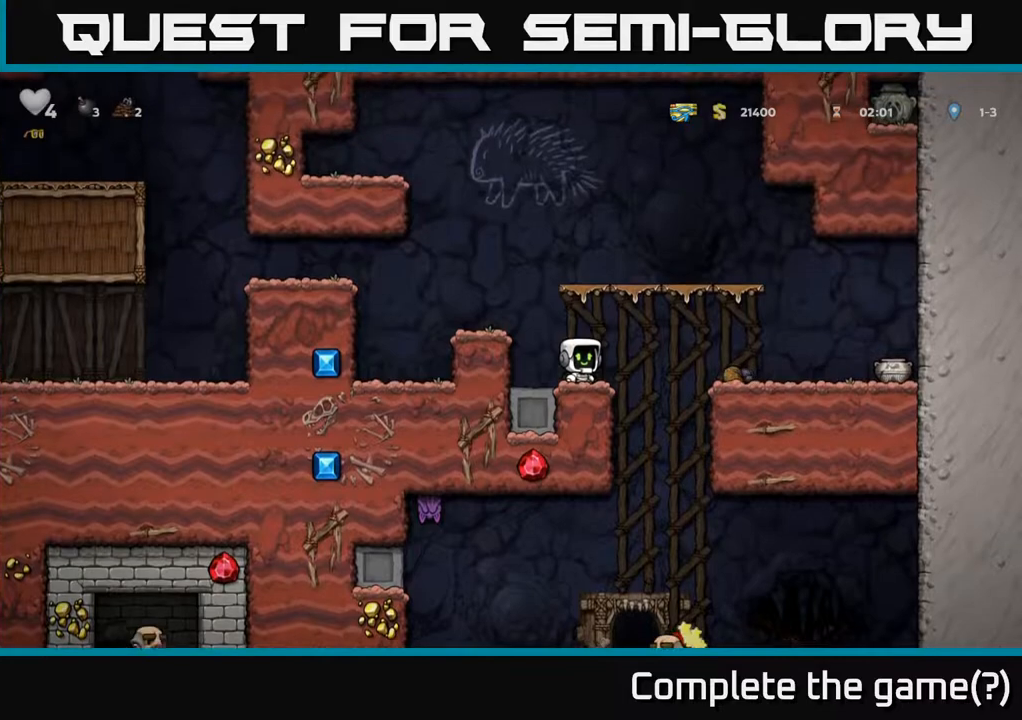
{"buttons": ["A", "DPAD_LEFT"], "left_stick": "center", "right_stick": "center", "events": [[483, "A", "down"], [483, "DPAD_LEFT", "down"]]}
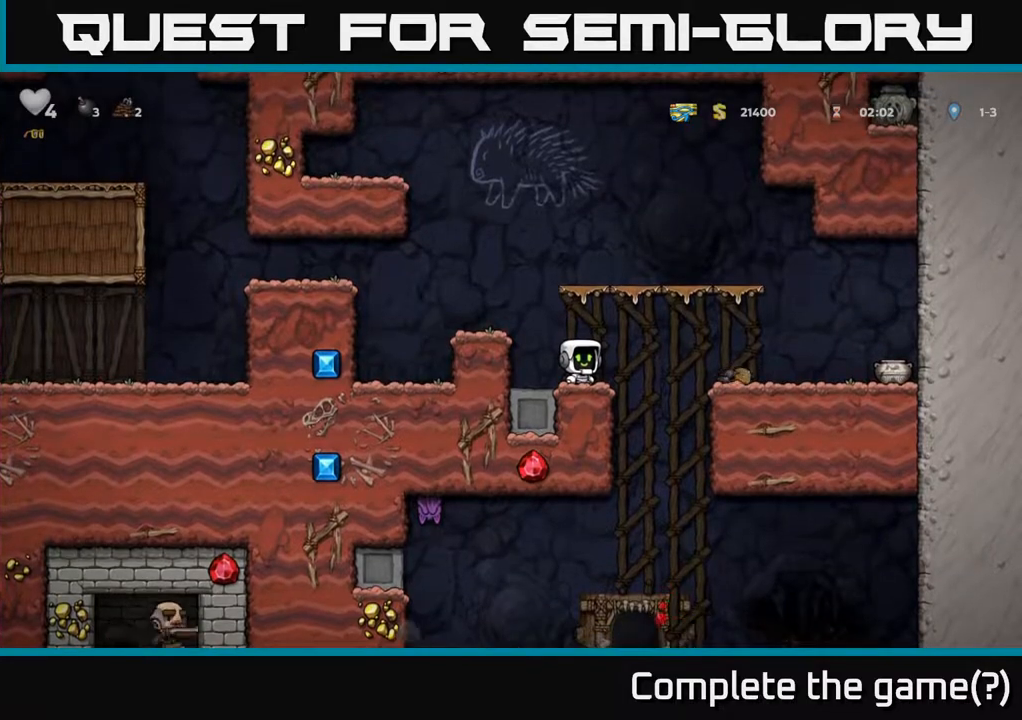
{"buttons": ["A", "DPAD_LEFT"], "left_stick": "center", "right_stick": "center", "events": [[200, "A", "up"], [233, "DPAD_LEFT", "up"], [383, "DPAD_LEFT", "down"], [467, "A", "down"]]}